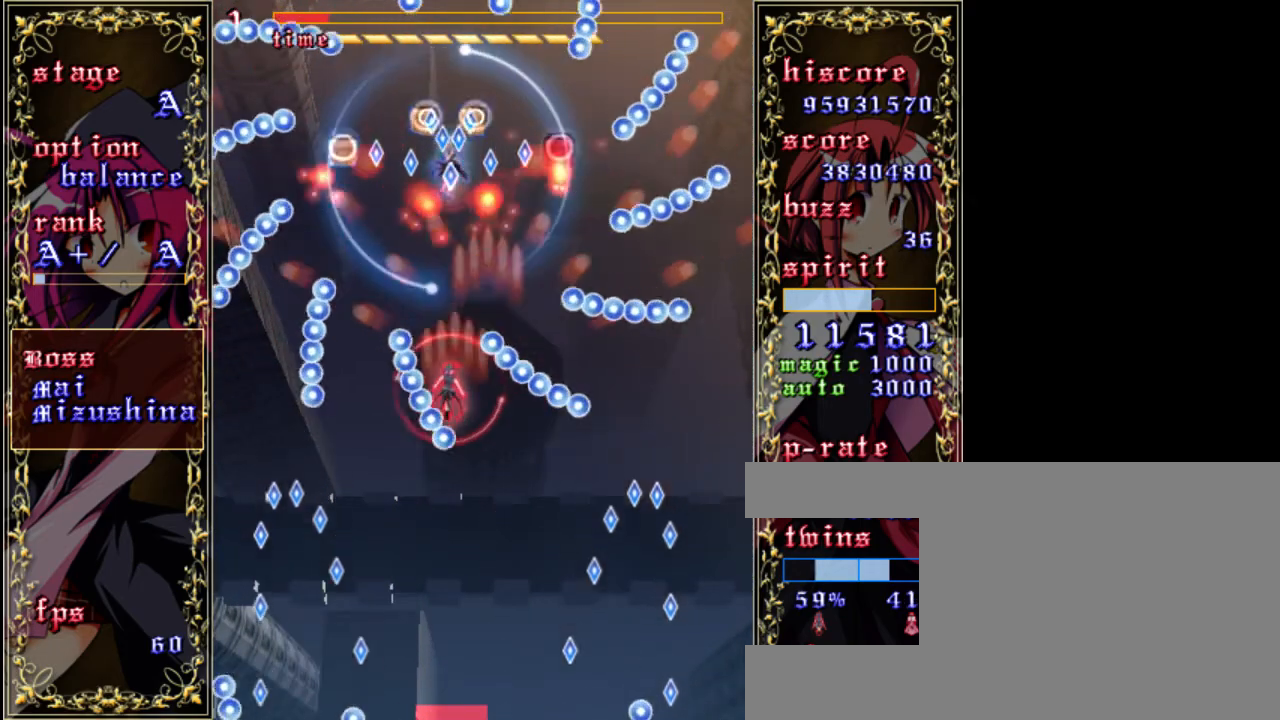
Gameplay with keyboard; each line is a JSON object with the keys held at the frame after it. "events" lists presses ("down") and releases ("up") of "a", "c", "d", "down", "left", "right", "s", "shift", "up", "x" and "z" between this image and that frame as [ms after this image, input, new state], when the widget could be followed in between. No other keys are recorded. Mouse input is not recorded.
{"keys": ["z"], "events": [[83, "up", "down"], [450, "up", "up"]]}
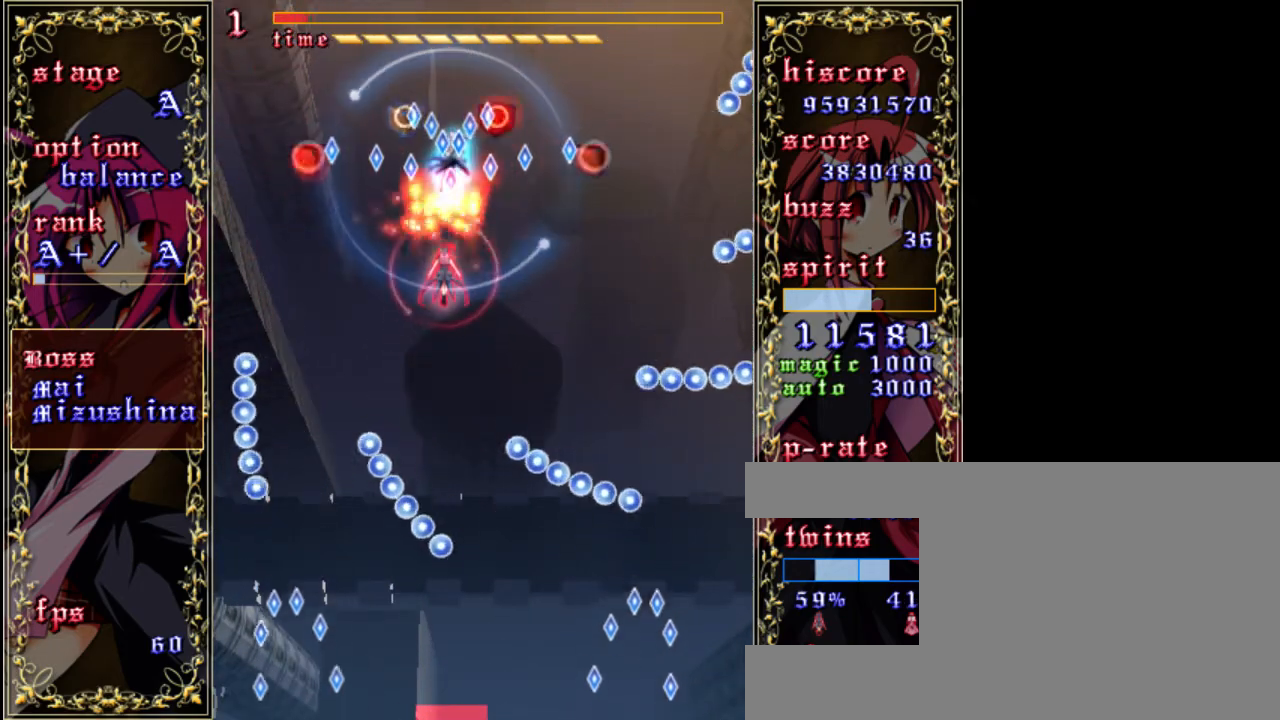
{"keys": ["z"], "events": []}
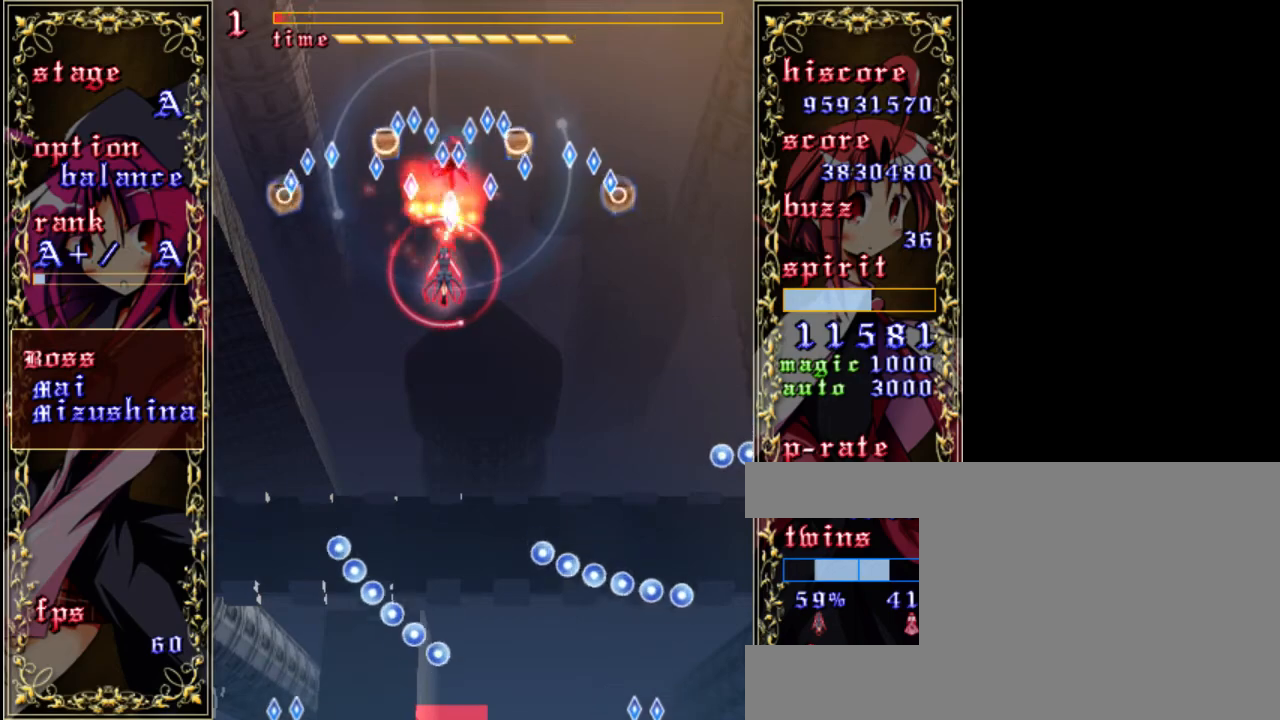
{"keys": ["z"], "events": [[267, "down", "down"], [467, "down", "up"]]}
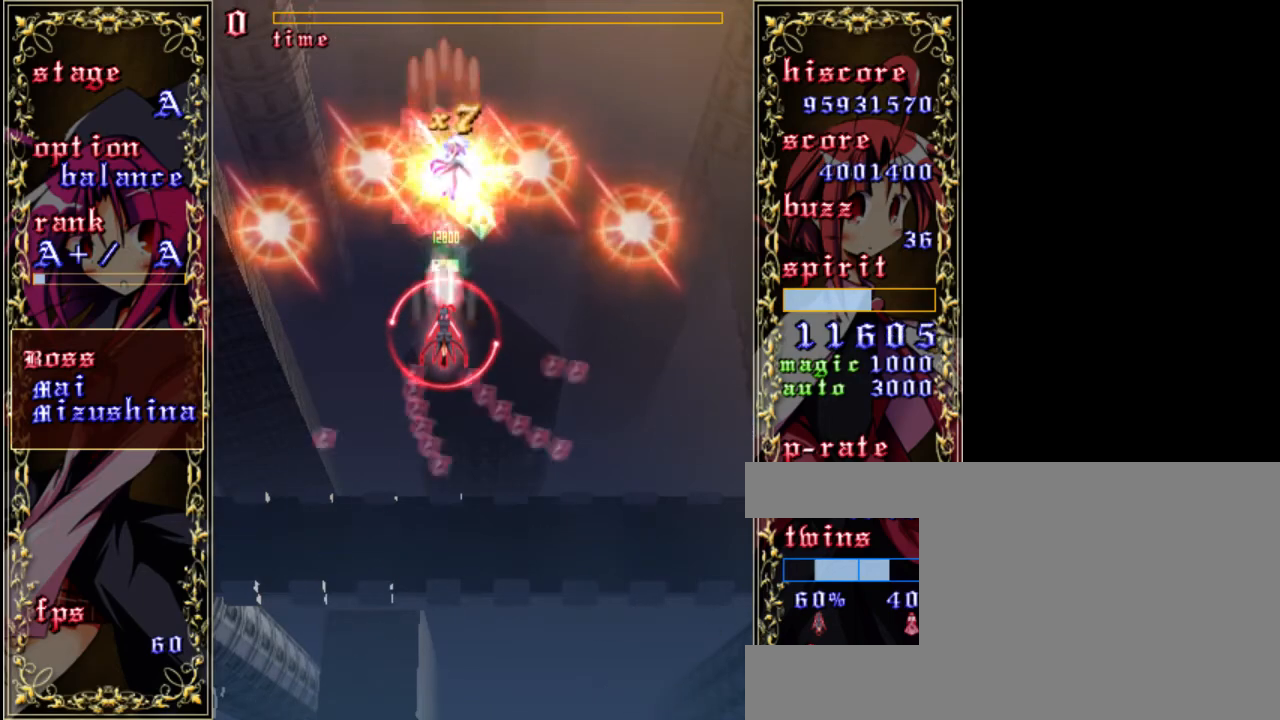
{"keys": ["z"], "events": [[100, "down", "down"], [400, "down", "up"]]}
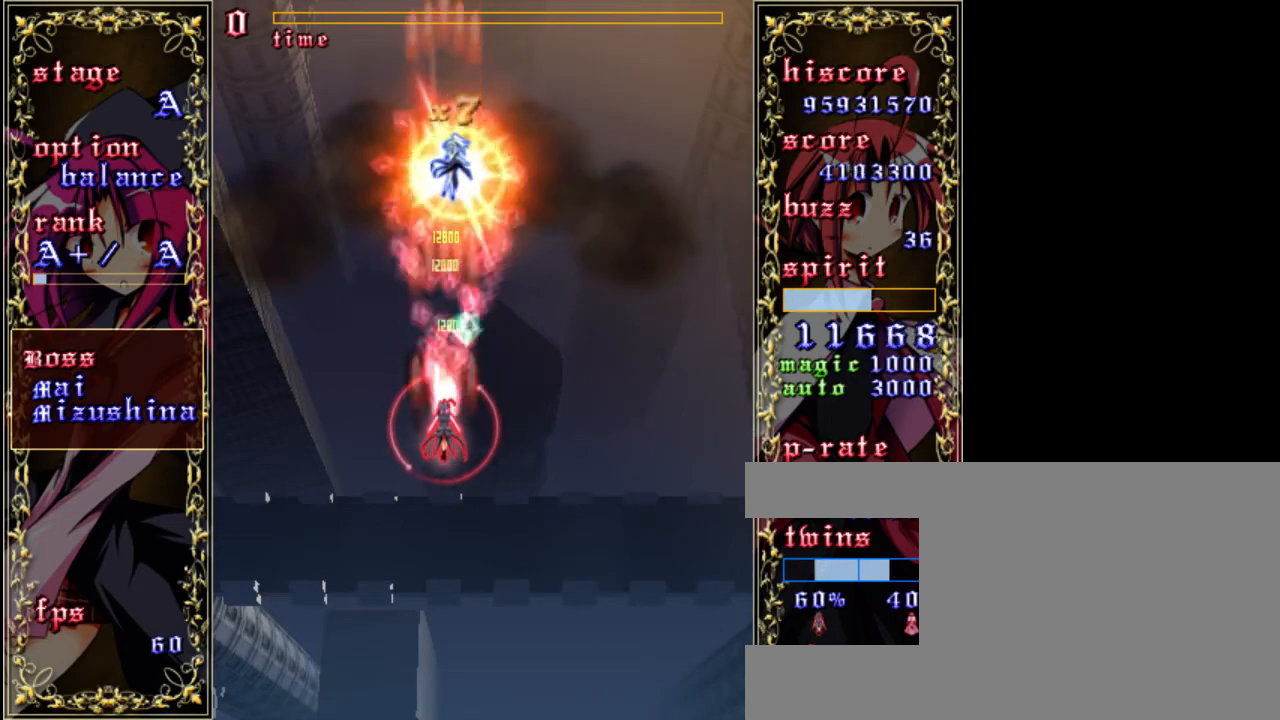
{"keys": ["down", "z"], "events": [[133, "right", "down"], [167, "down", "down"], [200, "right", "up"]]}
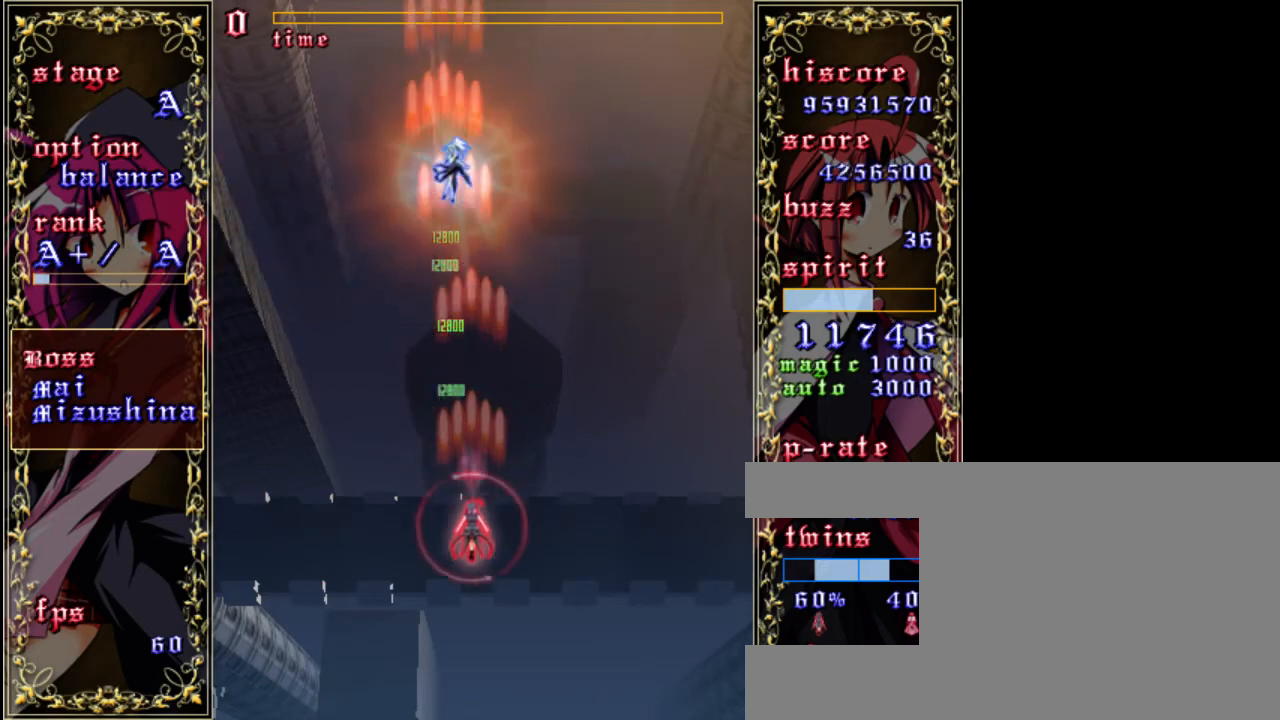
{"keys": ["down", "z"], "events": [[200, "down", "up"], [467, "down", "down"]]}
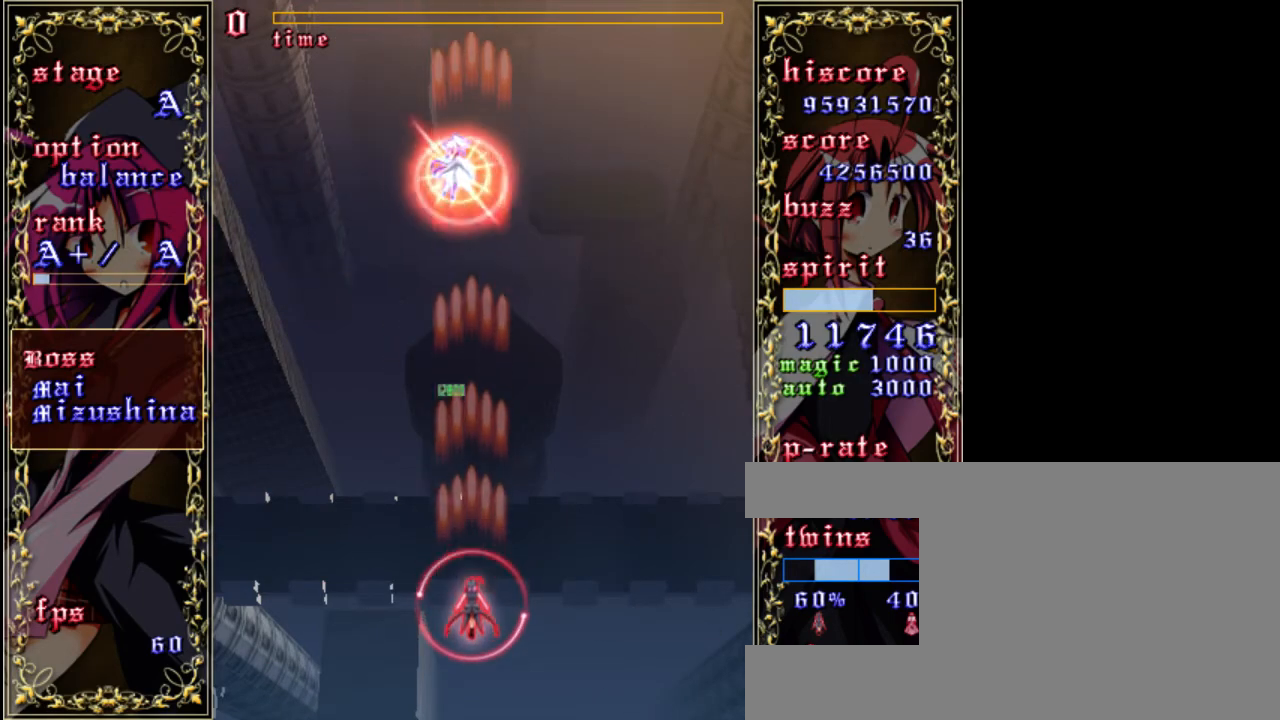
{"keys": ["z"], "events": [[167, "down", "up"]]}
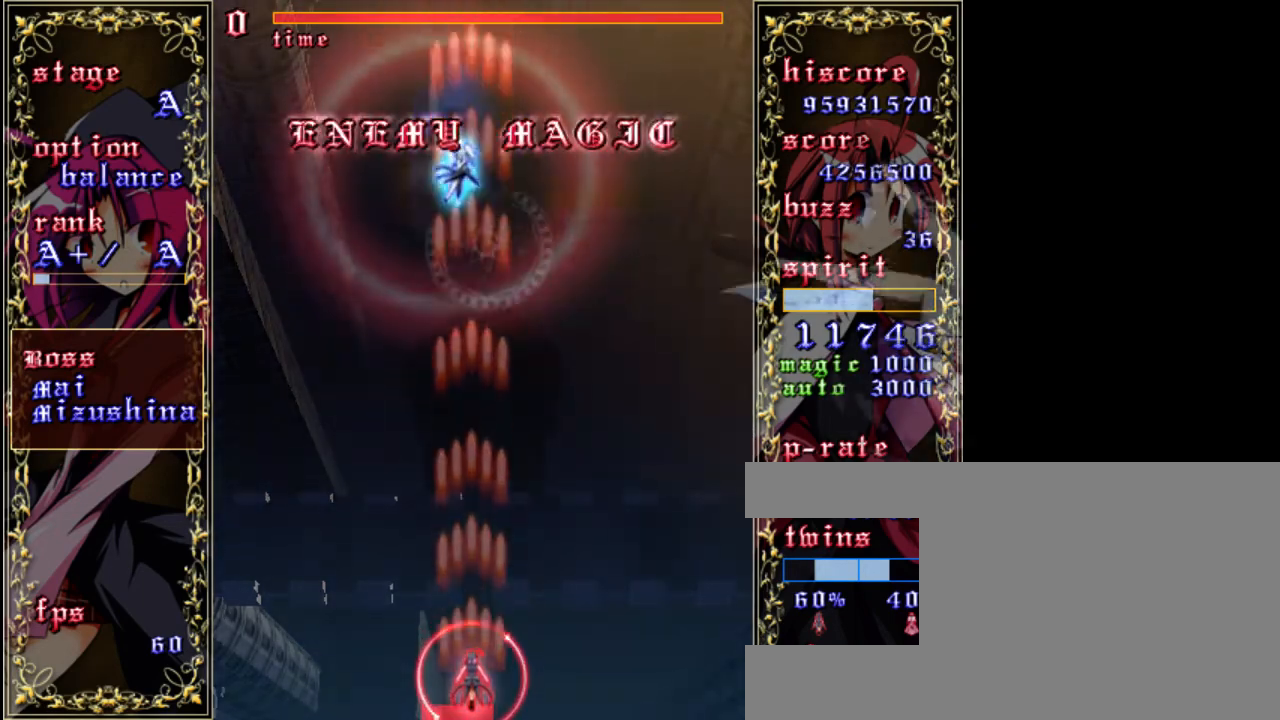
{"keys": ["left", "z"], "events": [[500, "left", "down"]]}
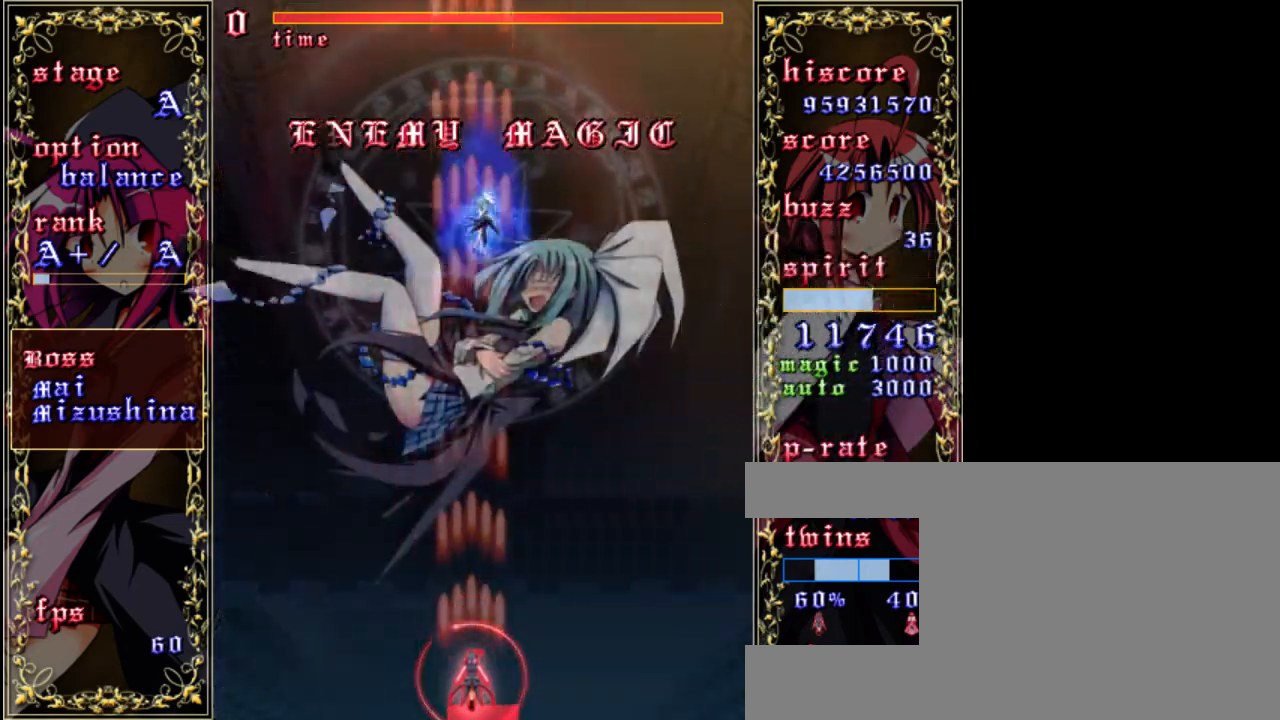
{"keys": ["z"], "events": [[67, "up", "down"], [100, "a", "down"], [233, "a", "up"], [333, "up", "up"], [367, "left", "up"]]}
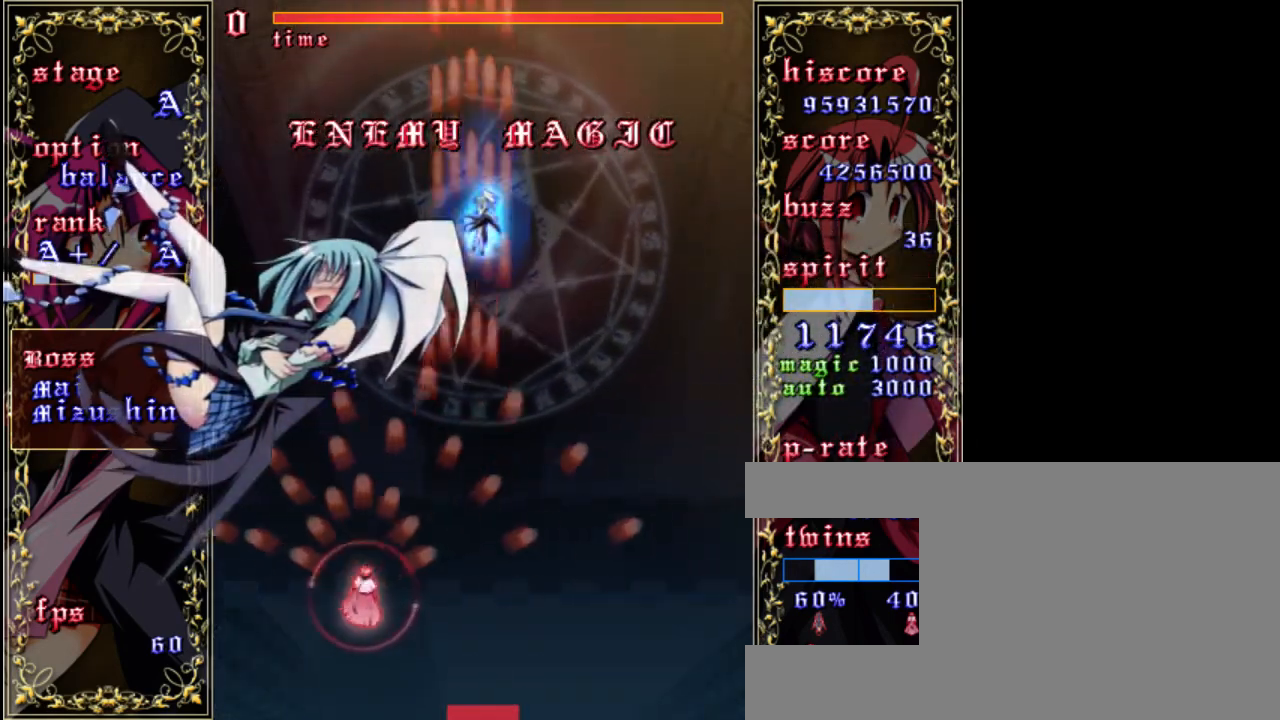
{"keys": ["z"], "events": [[300, "up", "down"], [433, "up", "up"]]}
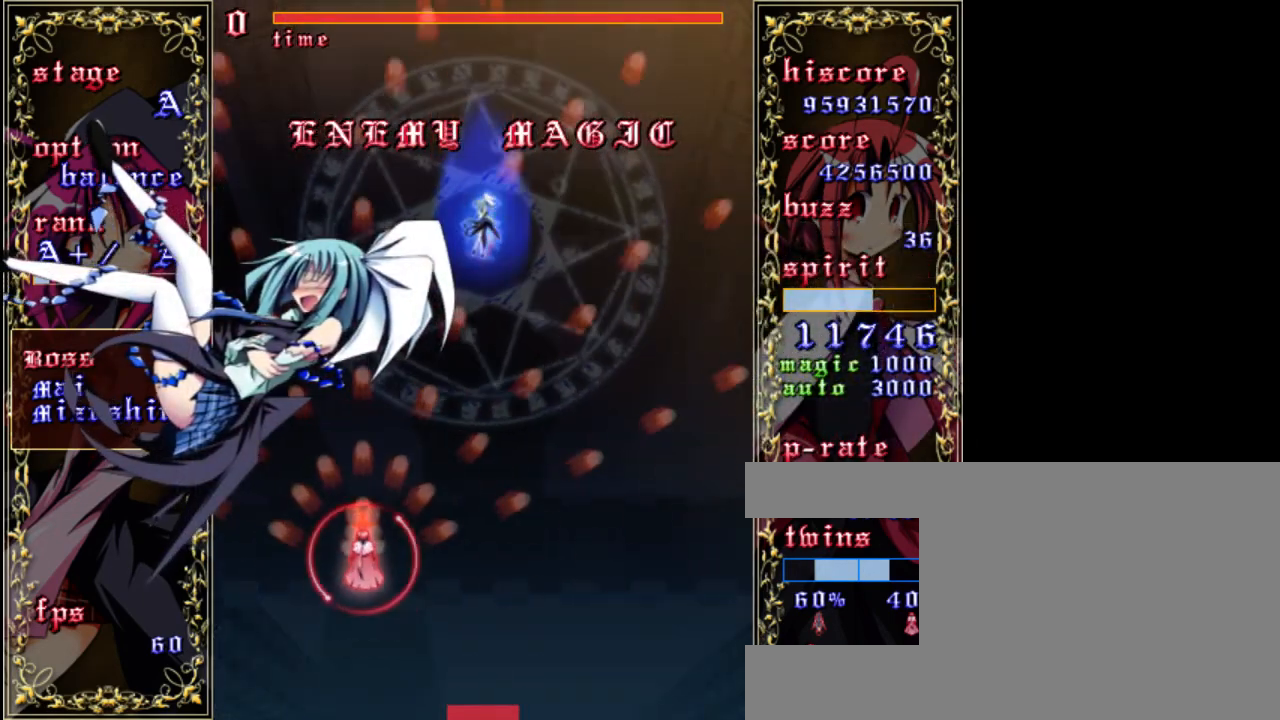
{"keys": ["z"], "events": []}
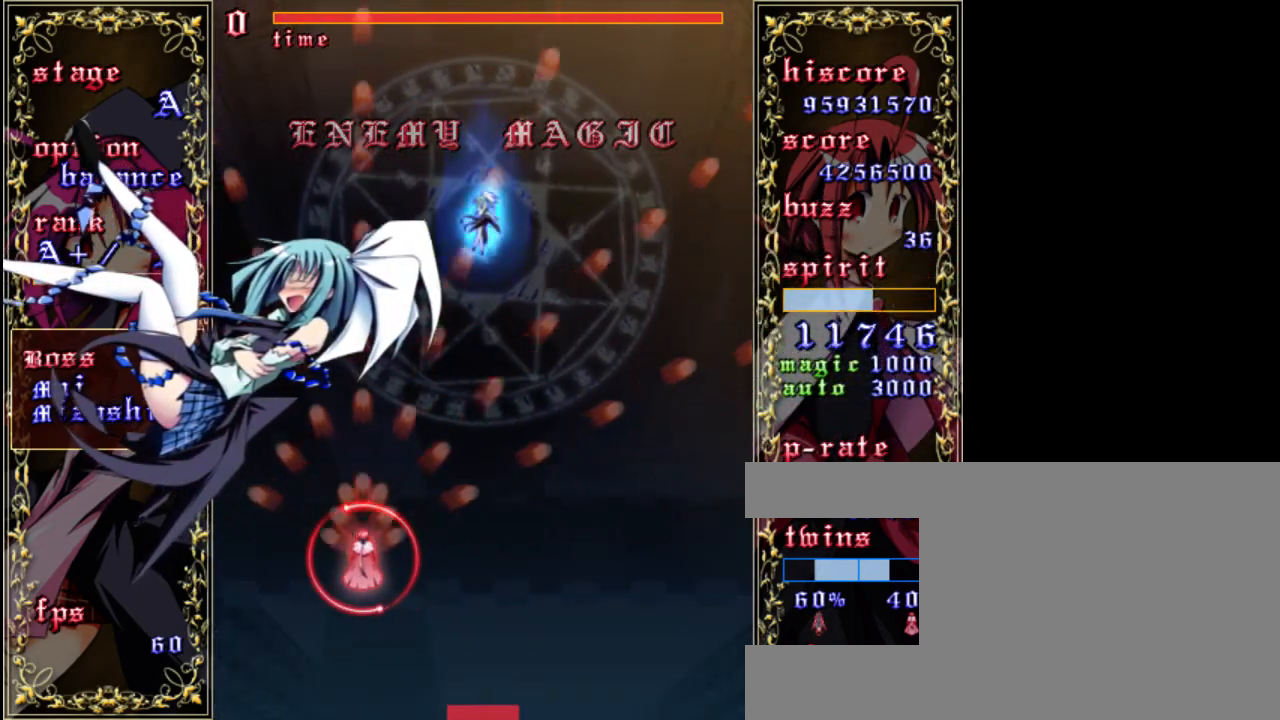
{"keys": ["z"], "events": [[250, "down", "down"], [300, "down", "up"]]}
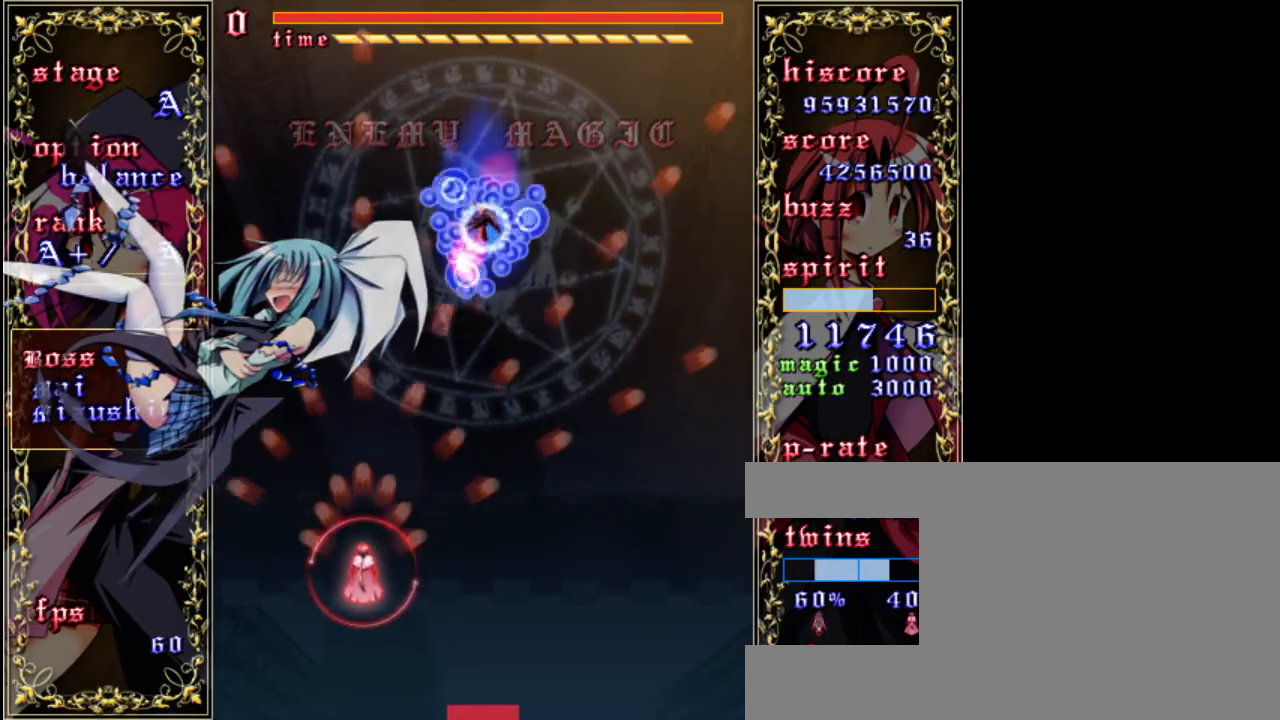
{"keys": ["right", "z"], "events": [[133, "right", "down"], [333, "down", "down"], [367, "a", "down"], [467, "down", "up"], [500, "a", "up"]]}
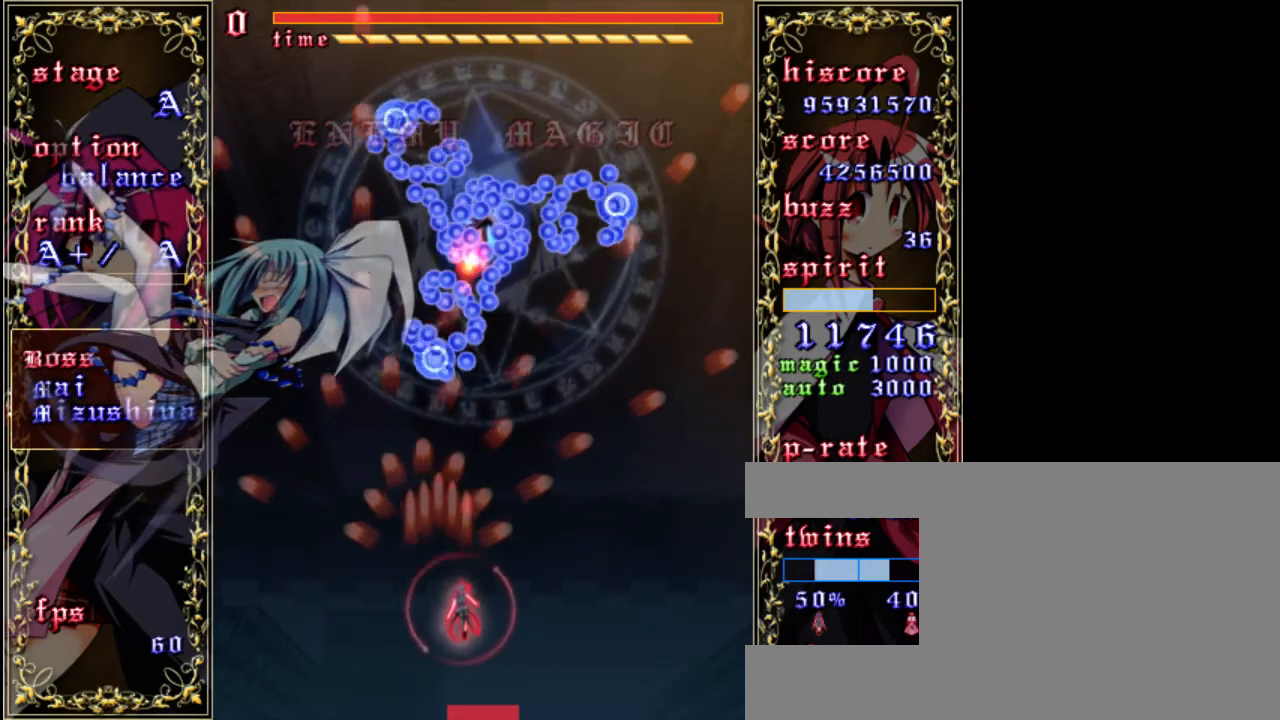
{"keys": ["shift", "up", "z"], "events": [[33, "right", "up"], [167, "up", "down"], [433, "shift", "down"]]}
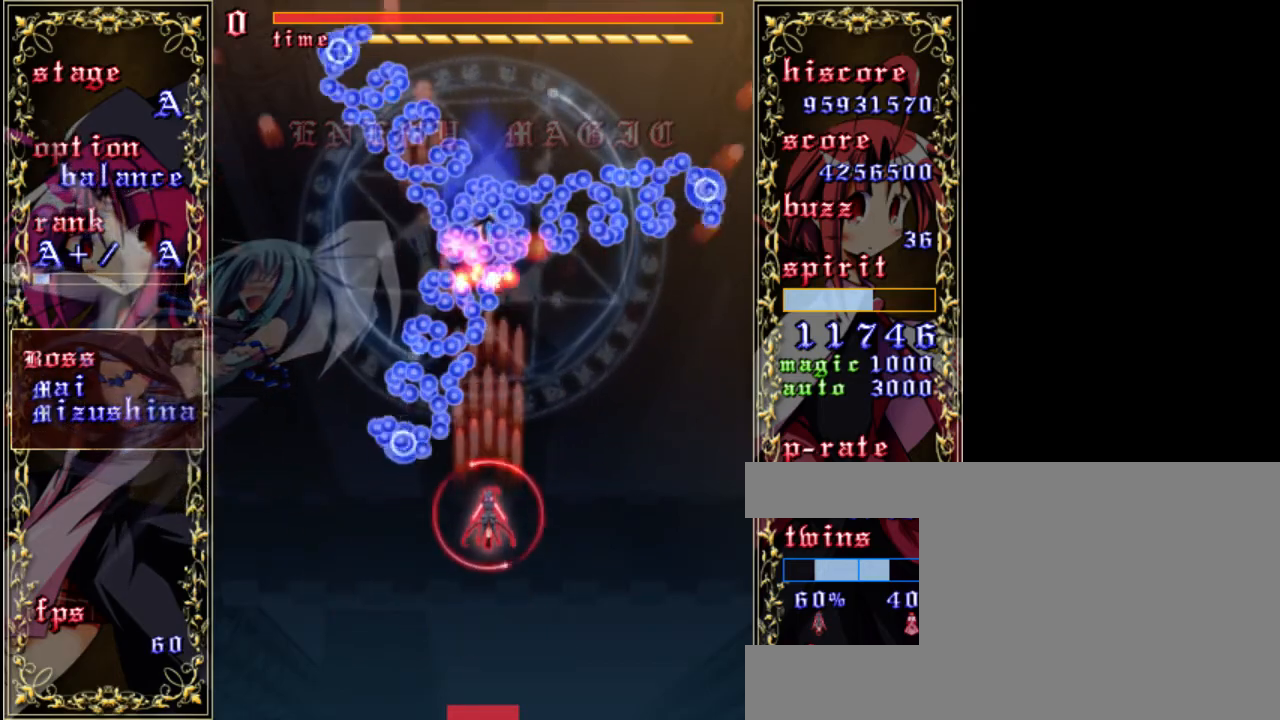
{"keys": ["left", "shift", "z"], "events": [[67, "up", "up"], [433, "left", "down"]]}
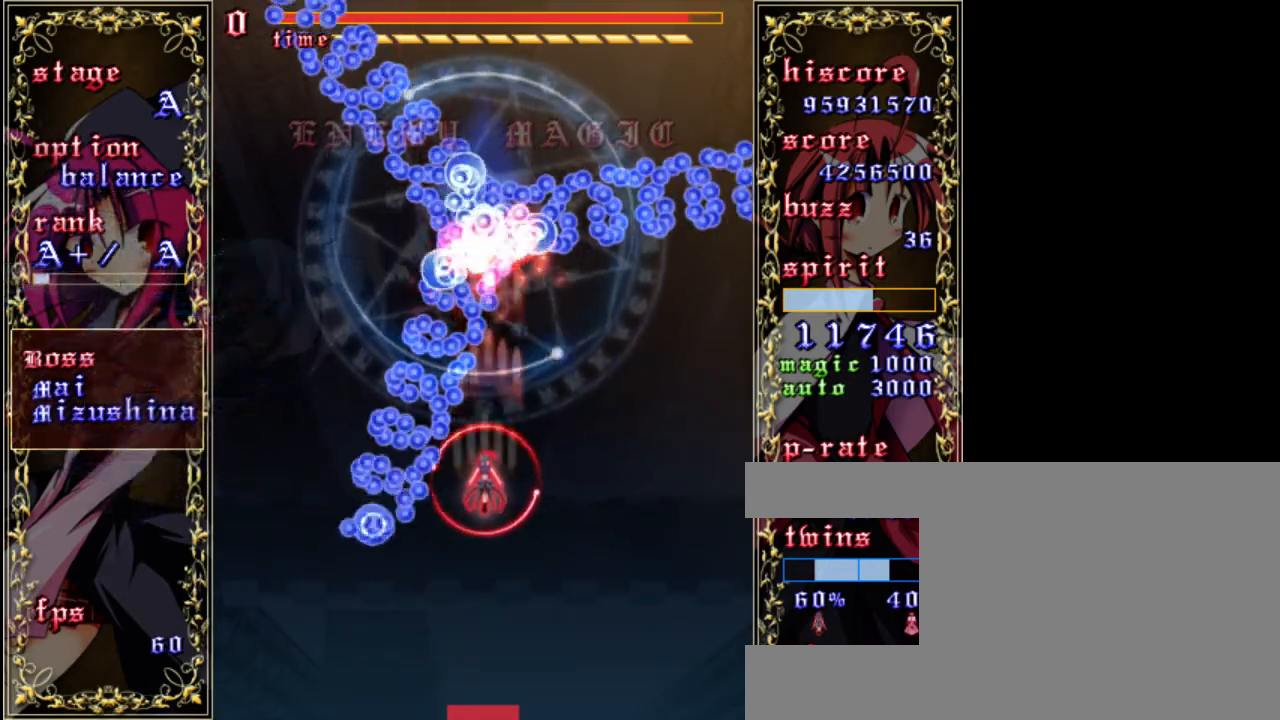
{"keys": ["shift", "z"], "events": [[33, "left", "up"]]}
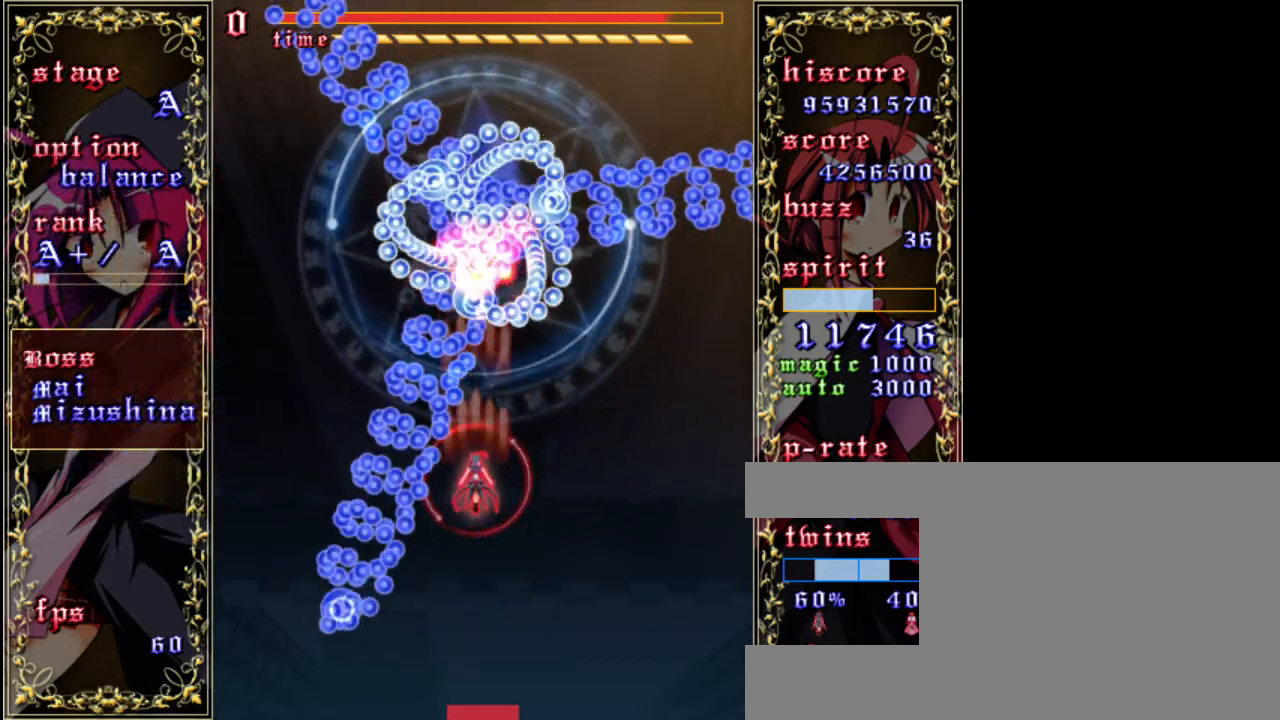
{"keys": ["down", "shift", "z"], "events": [[333, "down", "down"]]}
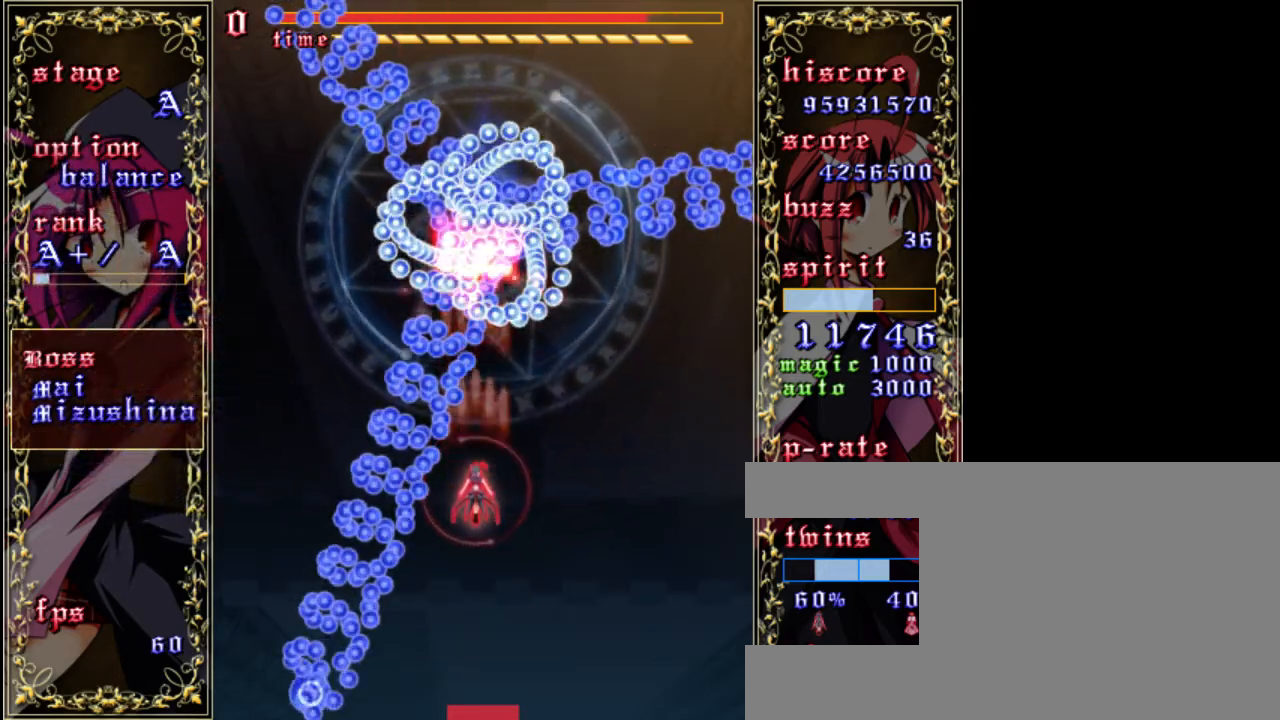
{"keys": ["right", "shift", "z"], "events": [[200, "left", "down"], [233, "down", "up"], [300, "left", "up"], [500, "right", "down"]]}
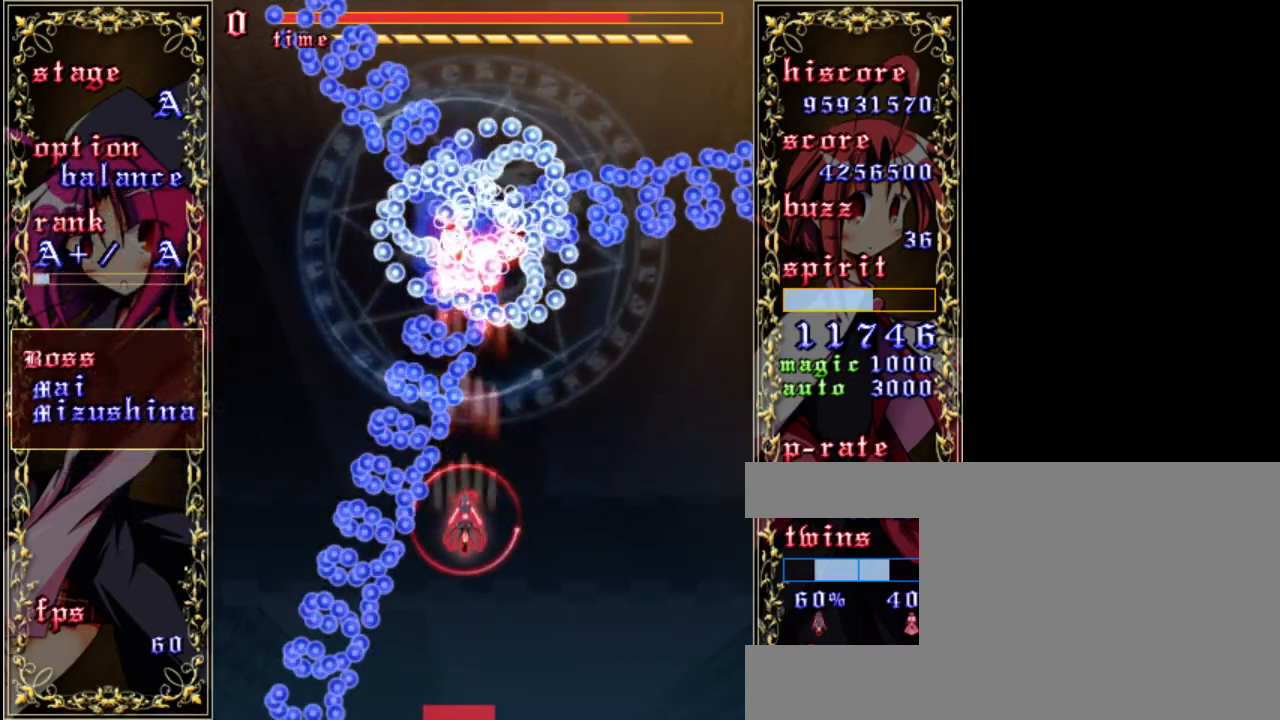
{"keys": ["z"], "events": [[167, "shift", "up"], [467, "right", "up"]]}
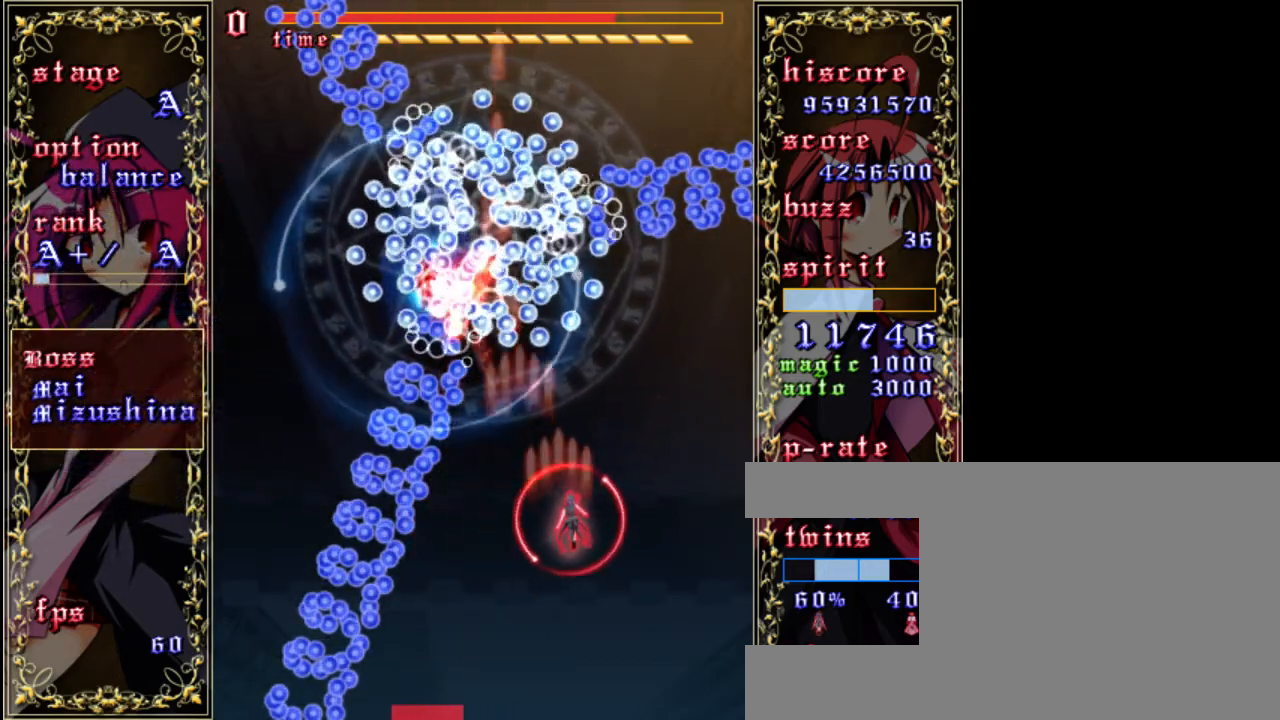
{"keys": ["z"], "events": [[100, "a", "down"], [233, "a", "up"]]}
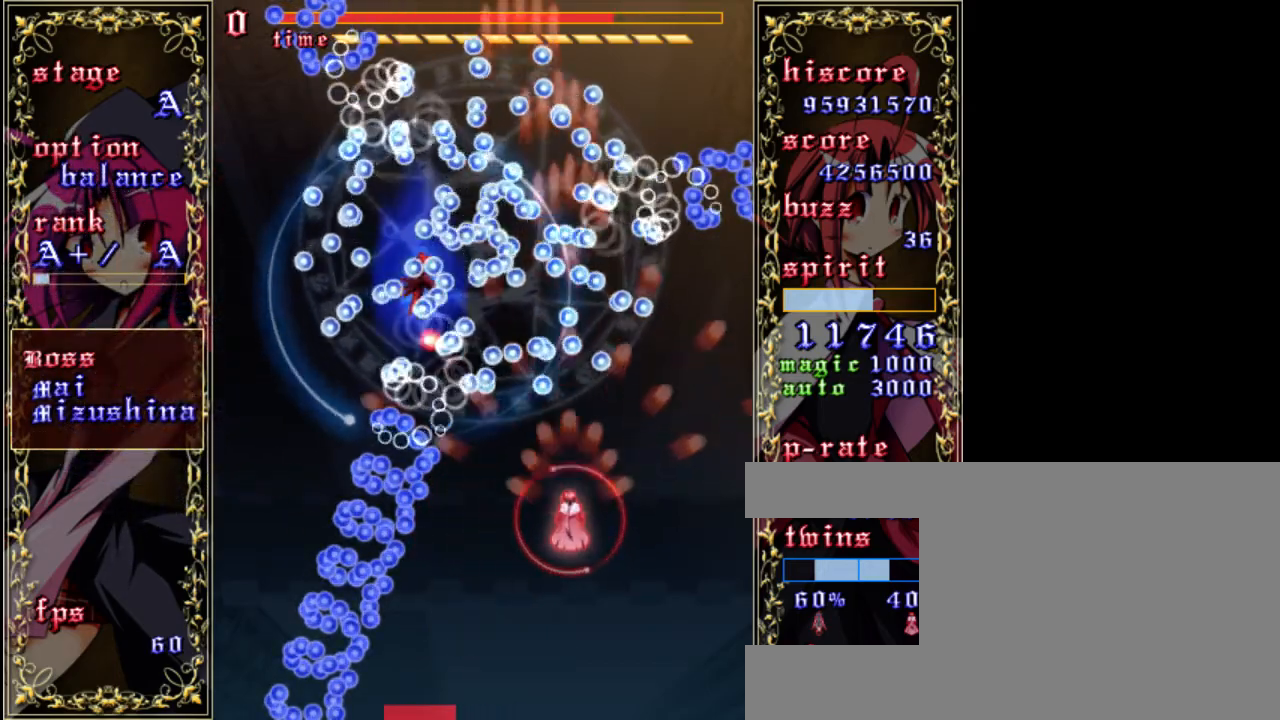
{"keys": ["down", "left", "z"], "events": [[100, "down", "down"], [233, "down", "up"], [467, "down", "down"], [500, "left", "down"]]}
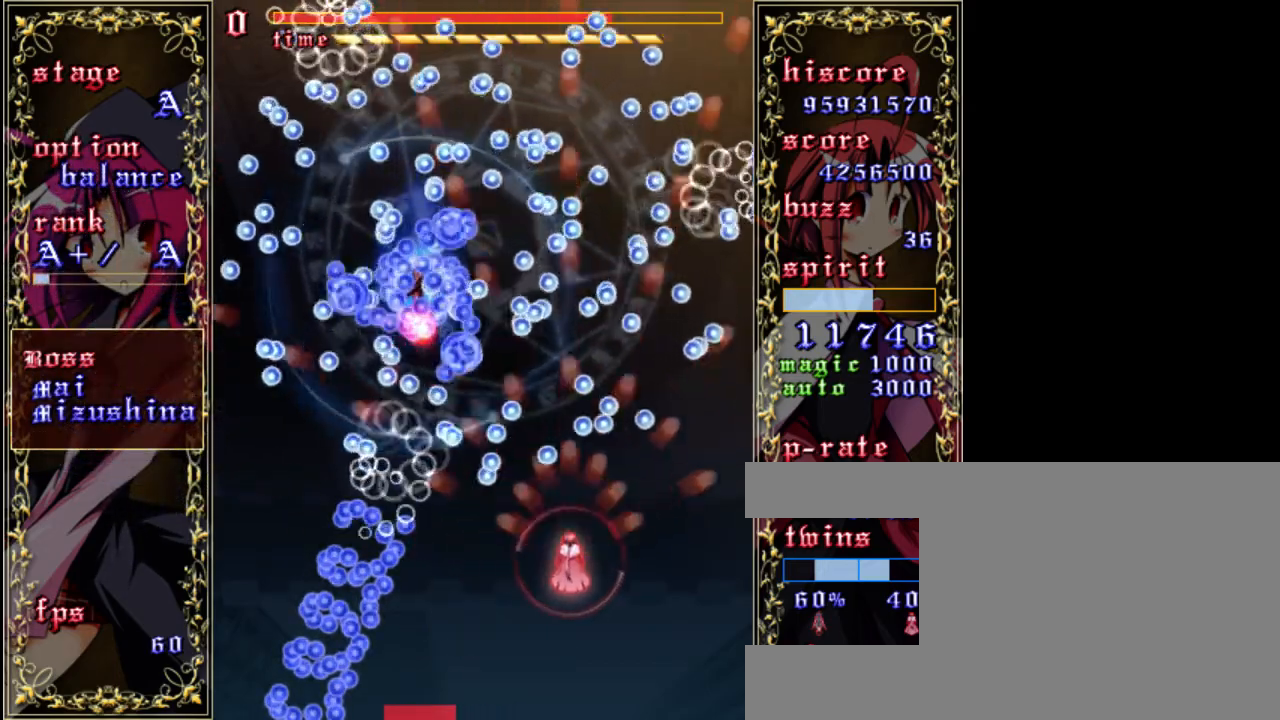
{"keys": ["down", "z"], "events": [[100, "down", "up"], [233, "a", "down"], [367, "a", "up"], [433, "down", "down"], [500, "left", "up"]]}
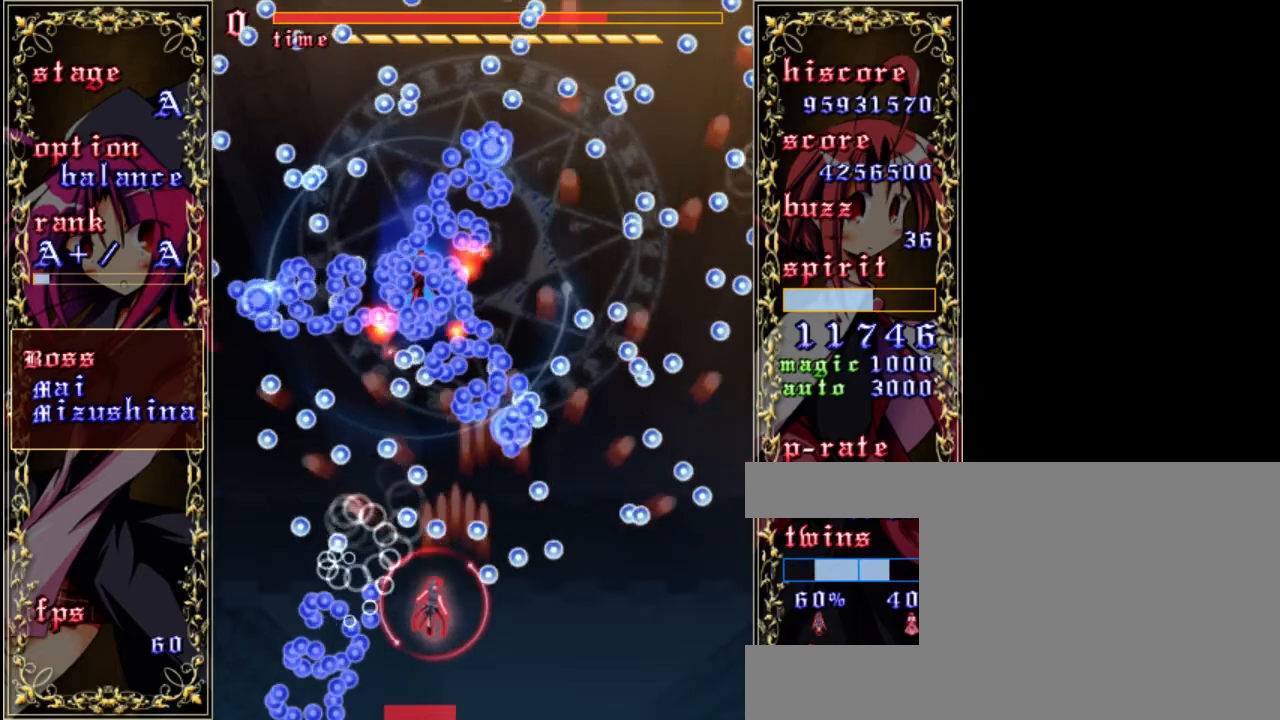
{"keys": ["left", "shift", "z"], "events": [[33, "shift", "down"], [233, "down", "up"], [367, "left", "down"]]}
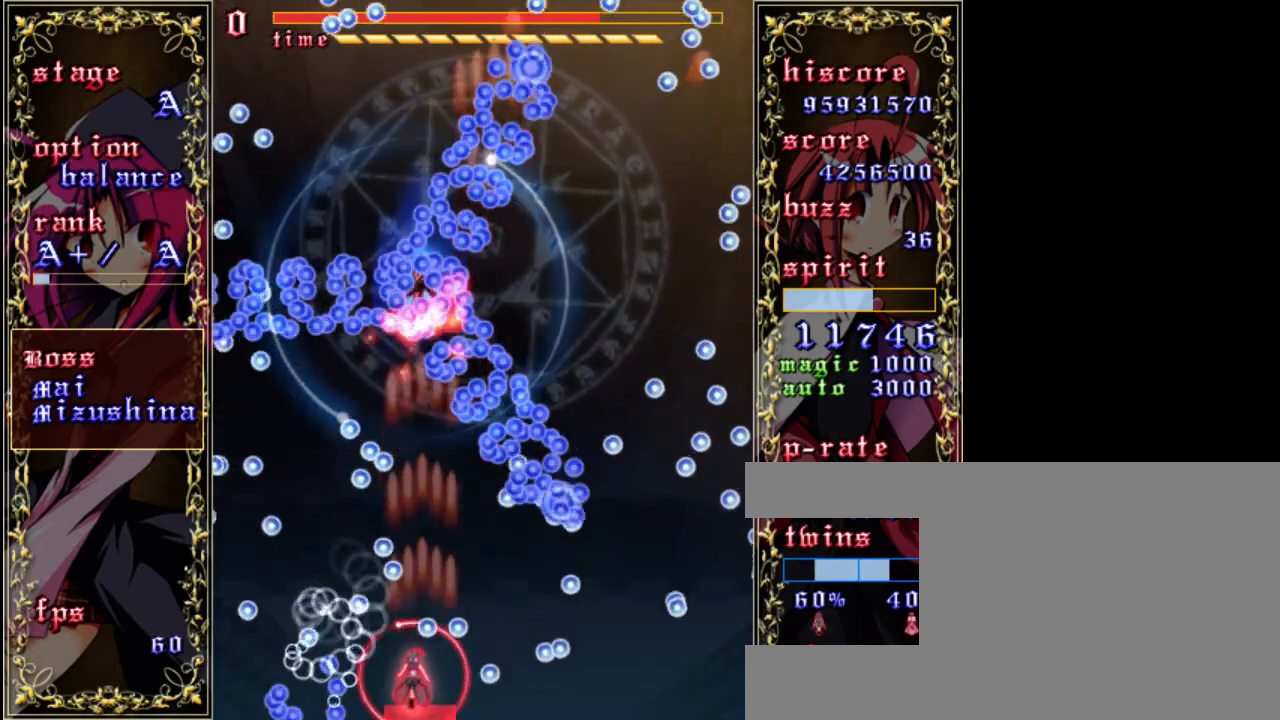
{"keys": ["right", "shift", "up", "z"], "events": [[67, "left", "up"], [267, "up", "down"], [300, "right", "down"]]}
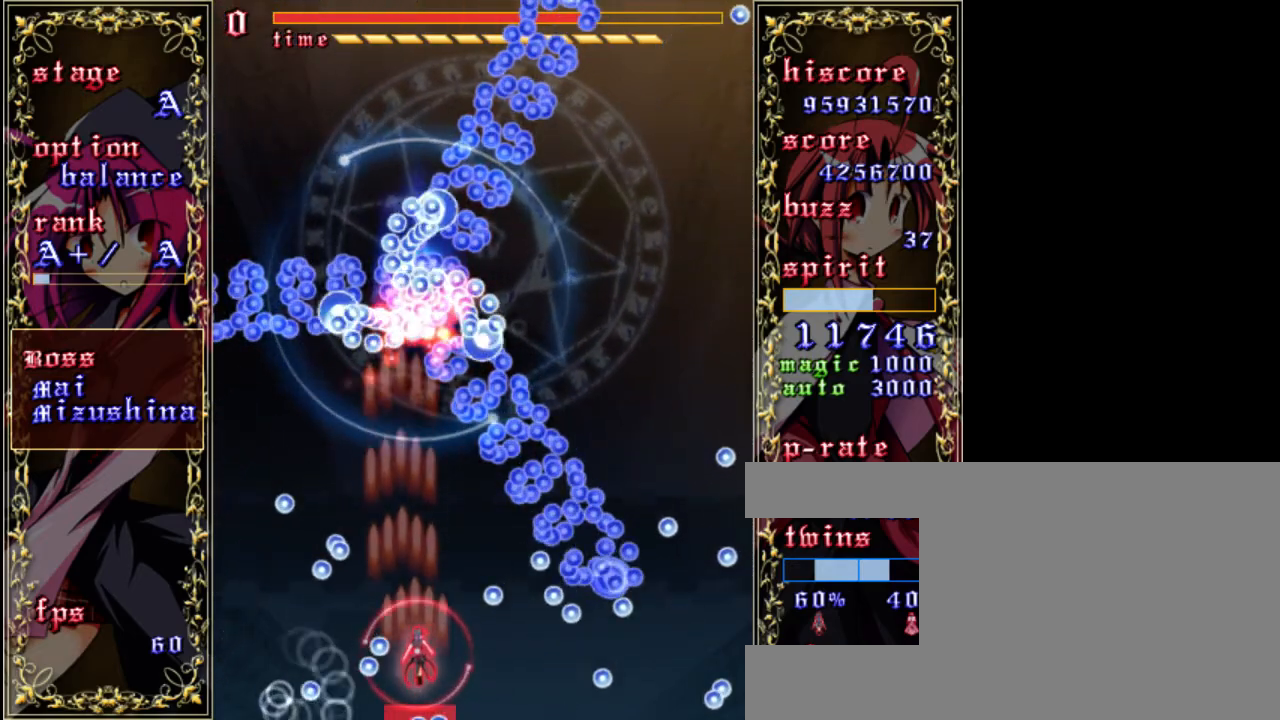
{"keys": ["up", "z"], "events": [[33, "right", "up"], [267, "shift", "up"]]}
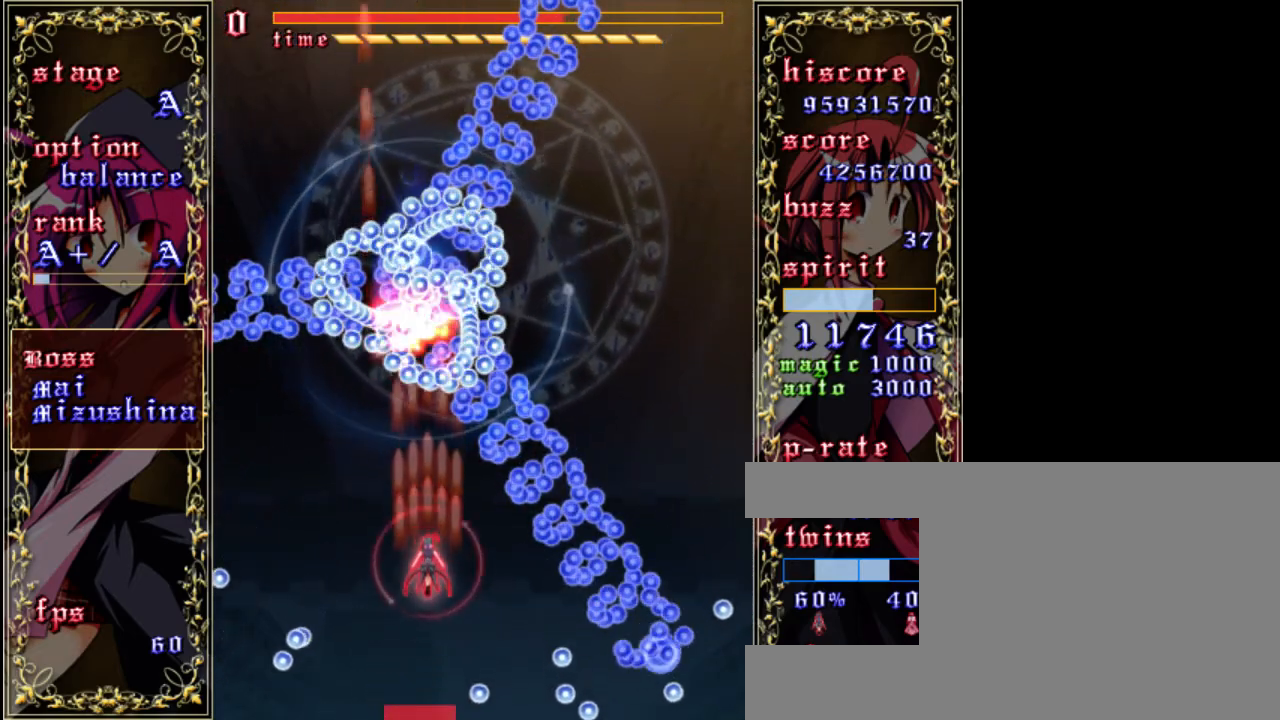
{"keys": ["shift", "z"], "events": [[167, "up", "up"], [200, "shift", "down"], [333, "left", "down"], [400, "left", "up"]]}
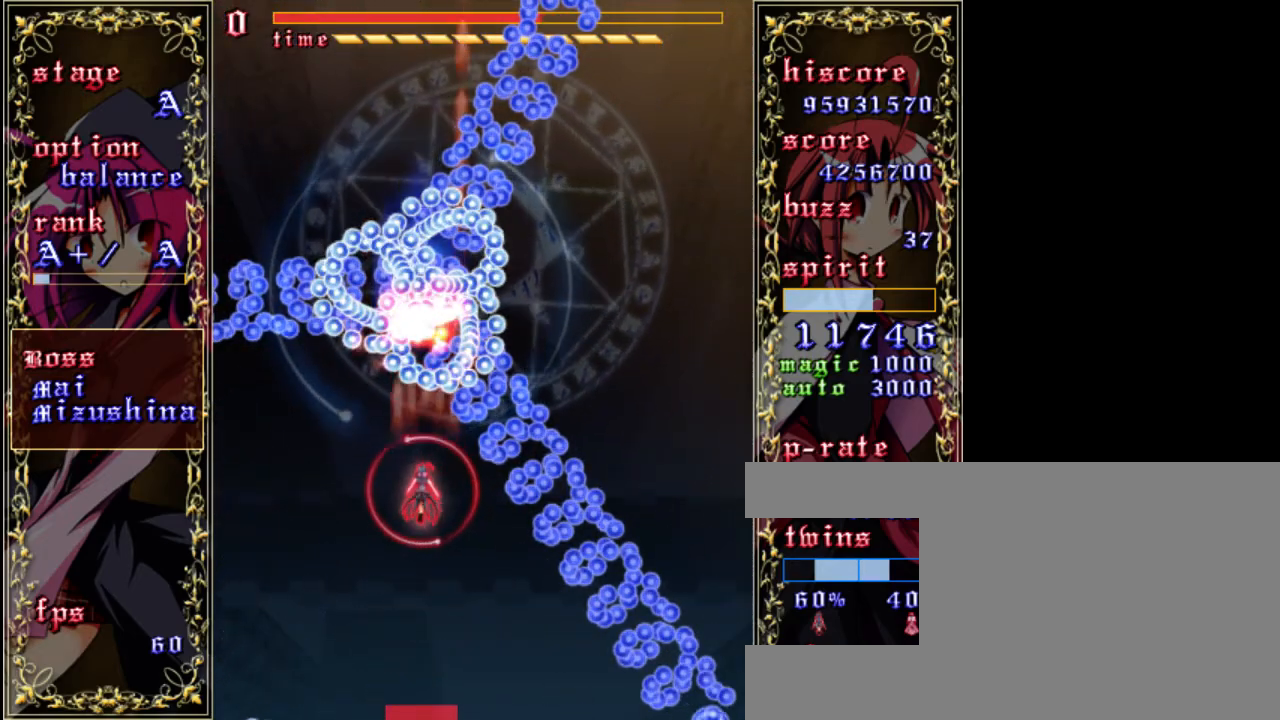
{"keys": ["left", "z"], "events": [[167, "down", "down"], [367, "shift", "up"], [400, "left", "down"], [433, "down", "up"]]}
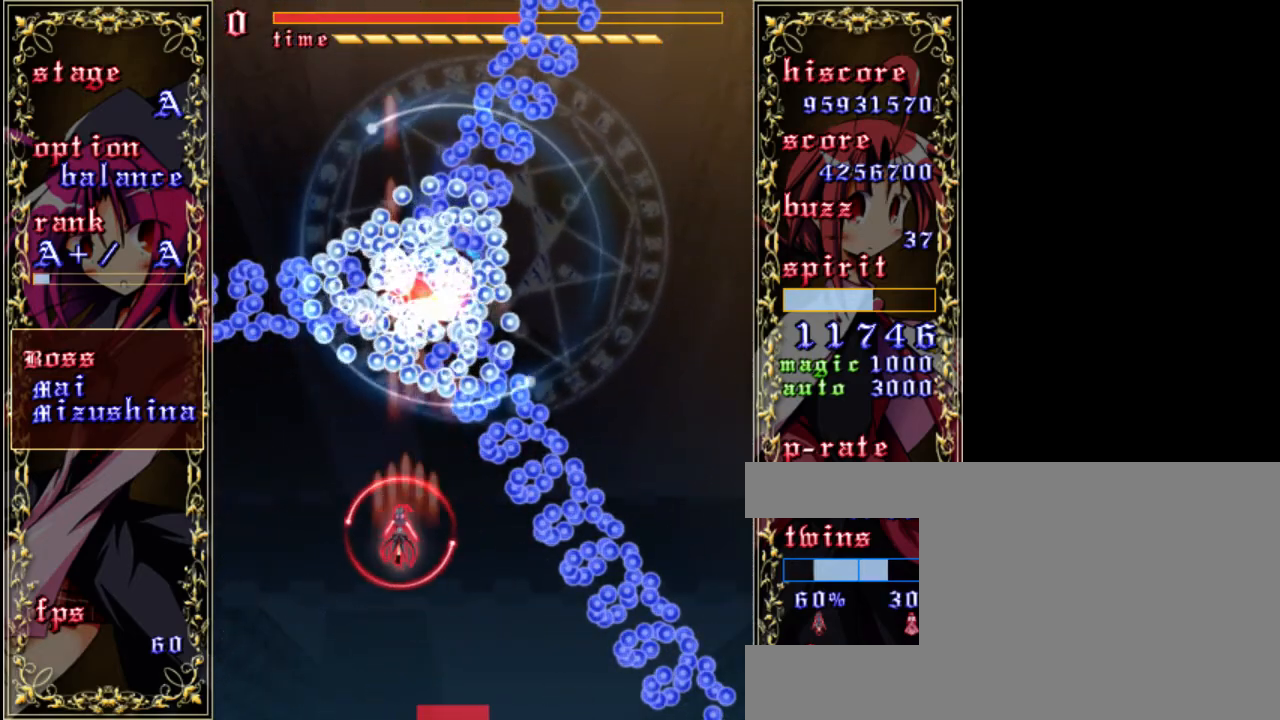
{"keys": ["z"], "events": [[200, "left", "up"], [300, "a", "down"], [433, "a", "up"]]}
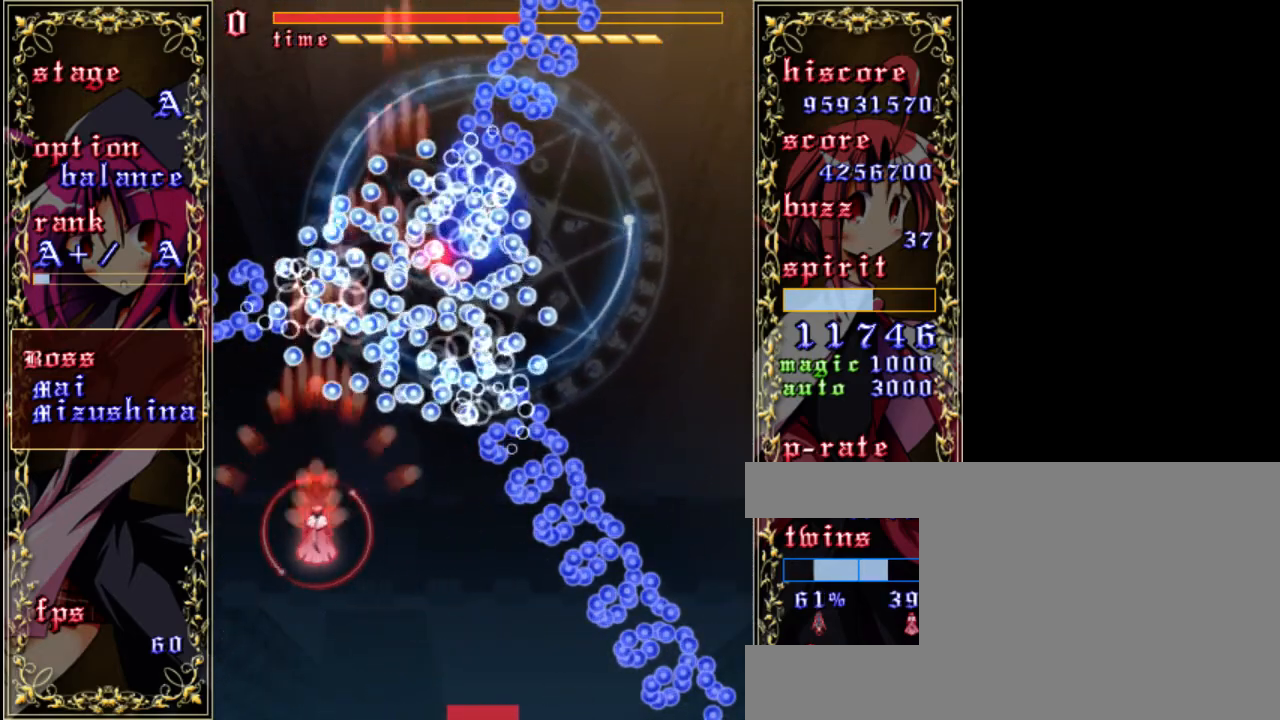
{"keys": ["down", "z"], "events": [[167, "down", "down"], [300, "down", "up"], [500, "down", "down"]]}
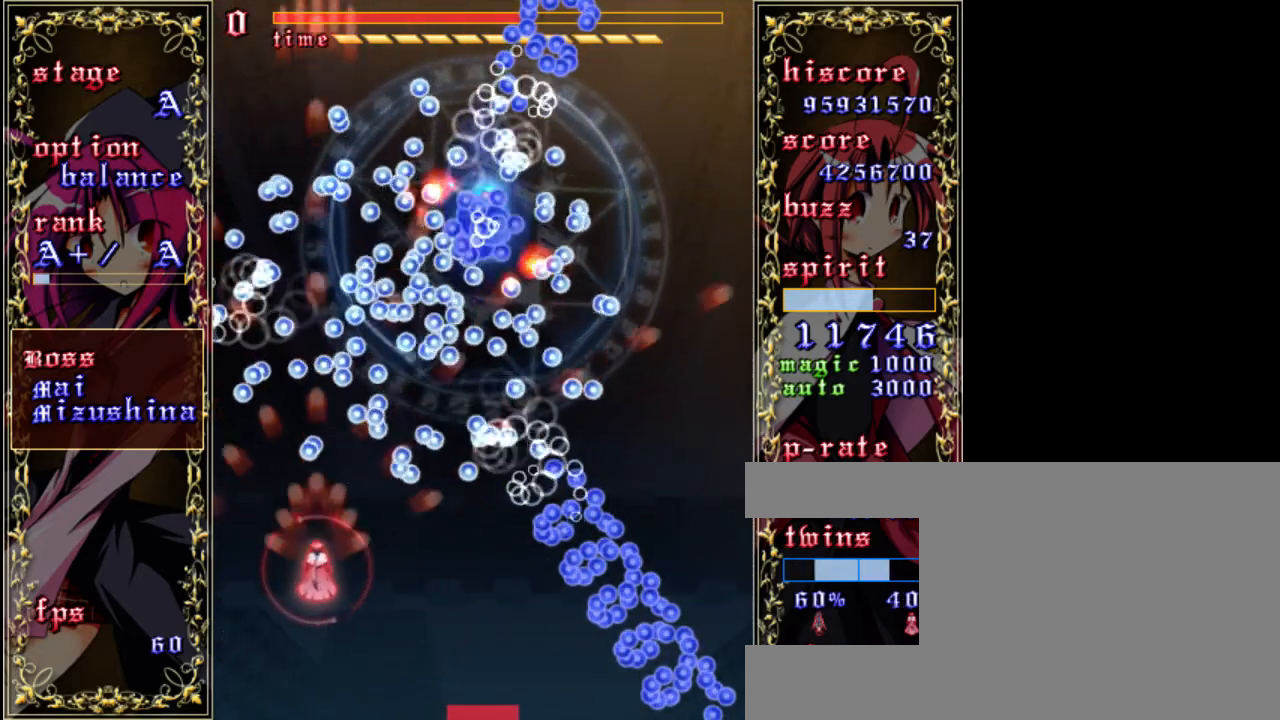
{"keys": ["right", "z"], "events": [[267, "right", "down"], [467, "down", "up"]]}